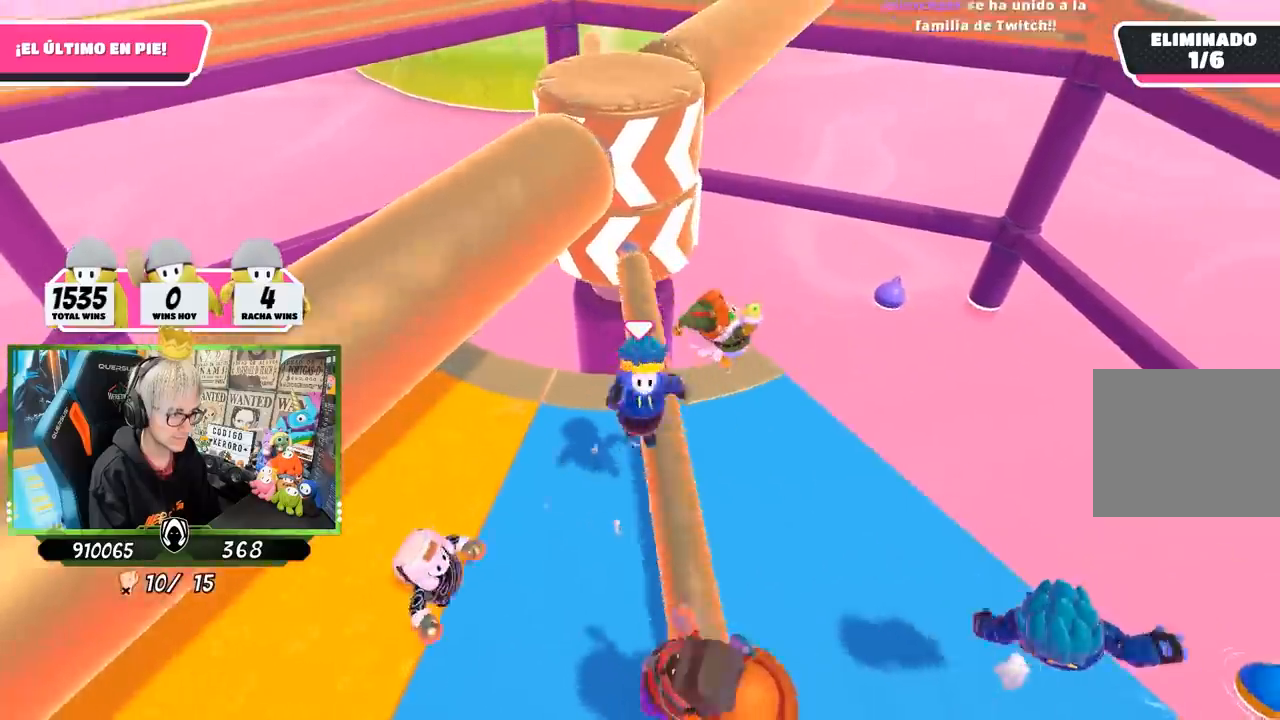
Gameplay with a controller (PlayStation layout); each line is a JSON object with the inputs held at the frame after it. "events" lists button and stick changes between this image and that frame as [ms after this image, input, new state], when the widget could be followed in between.
{"buttons": [], "left_stick": "left", "right_stick": "center", "events": []}
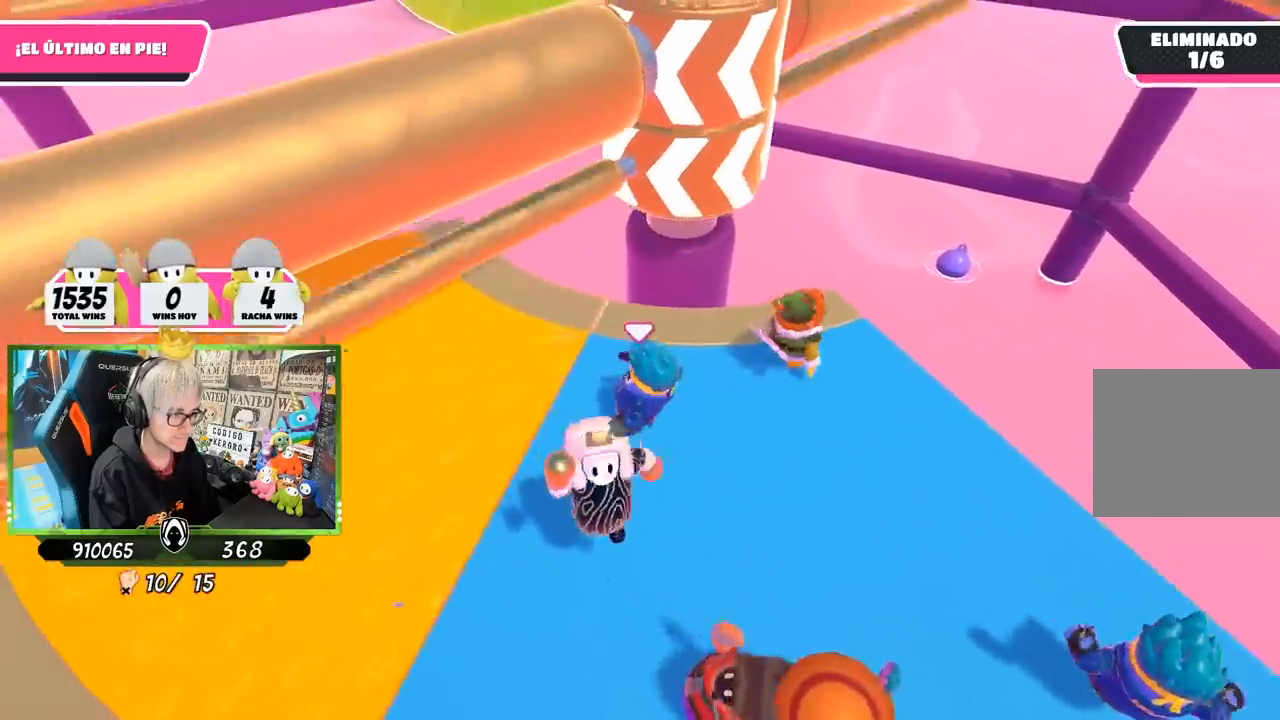
{"buttons": [], "left_stick": "left", "right_stick": "right", "events": [[150, "right_stick", "up-right"], [350, "right_stick", "right"]]}
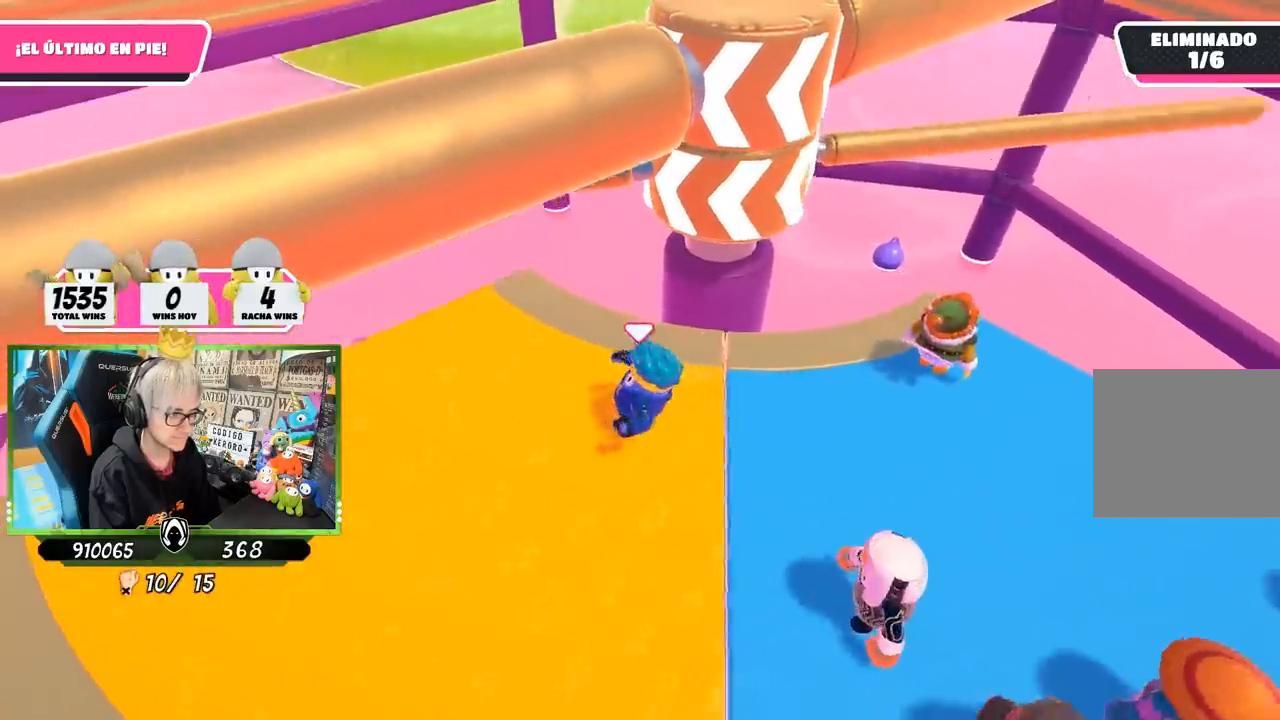
{"buttons": [], "left_stick": "right", "right_stick": "center", "events": [[183, "left_stick", "up-right"], [217, "right_stick", "center"], [283, "left_stick", "right"]]}
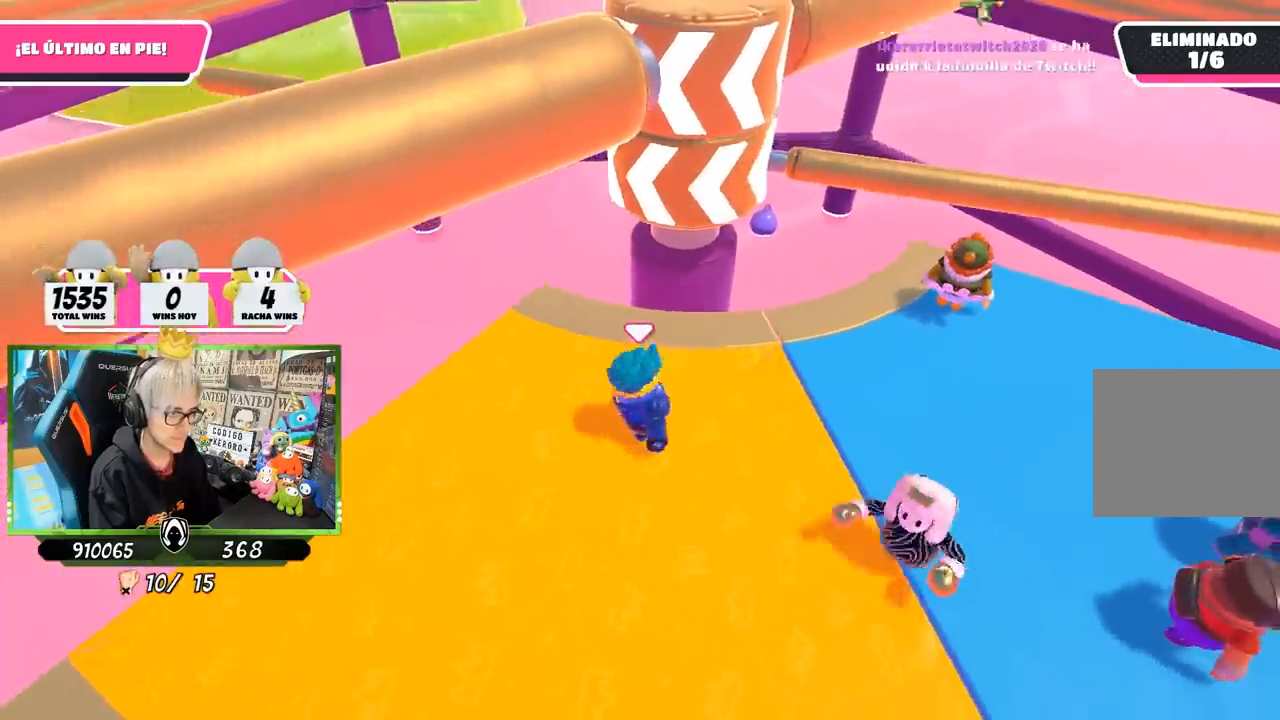
{"buttons": ["CROSS"], "left_stick": "right", "right_stick": "center", "events": [[83, "left_stick", "down"], [167, "left_stick", "left"], [350, "left_stick", "up"], [483, "CROSS", "down"], [483, "left_stick", "right"]]}
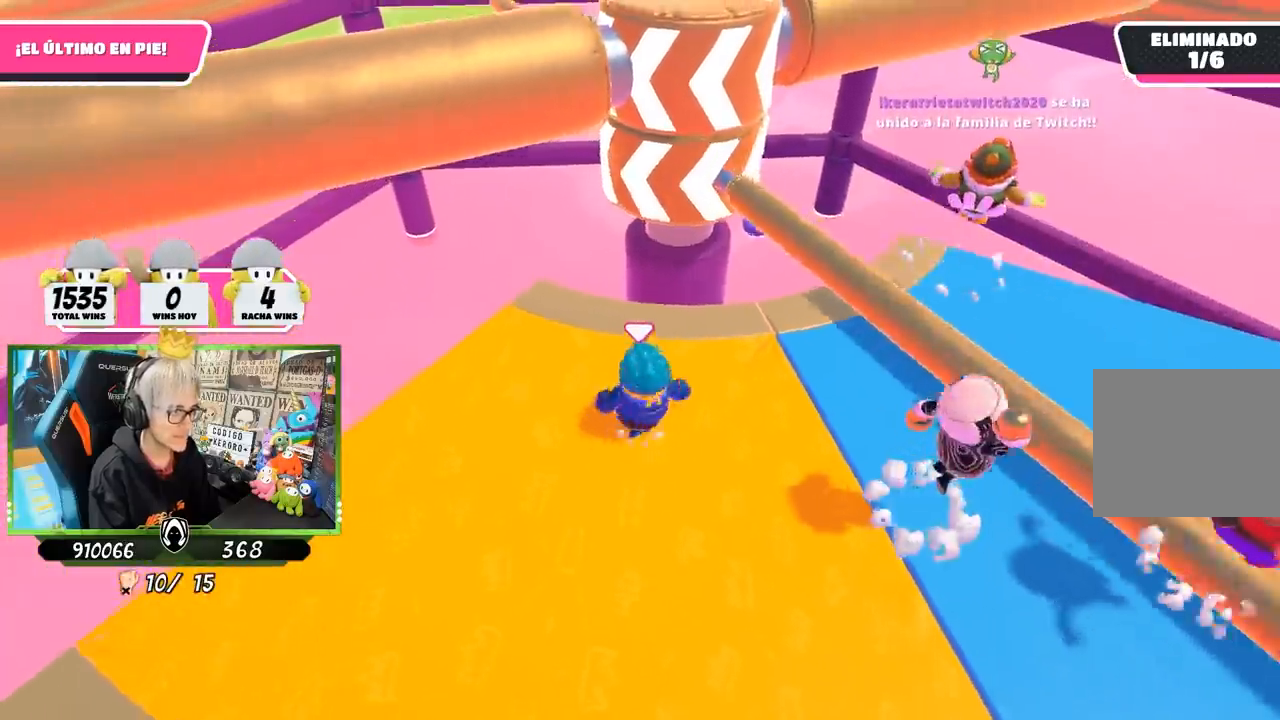
{"buttons": [], "left_stick": "left", "right_stick": "right", "events": [[100, "left_stick", "down-right"], [183, "CROSS", "up"], [350, "left_stick", "down-left"], [450, "left_stick", "left"], [450, "right_stick", "right"]]}
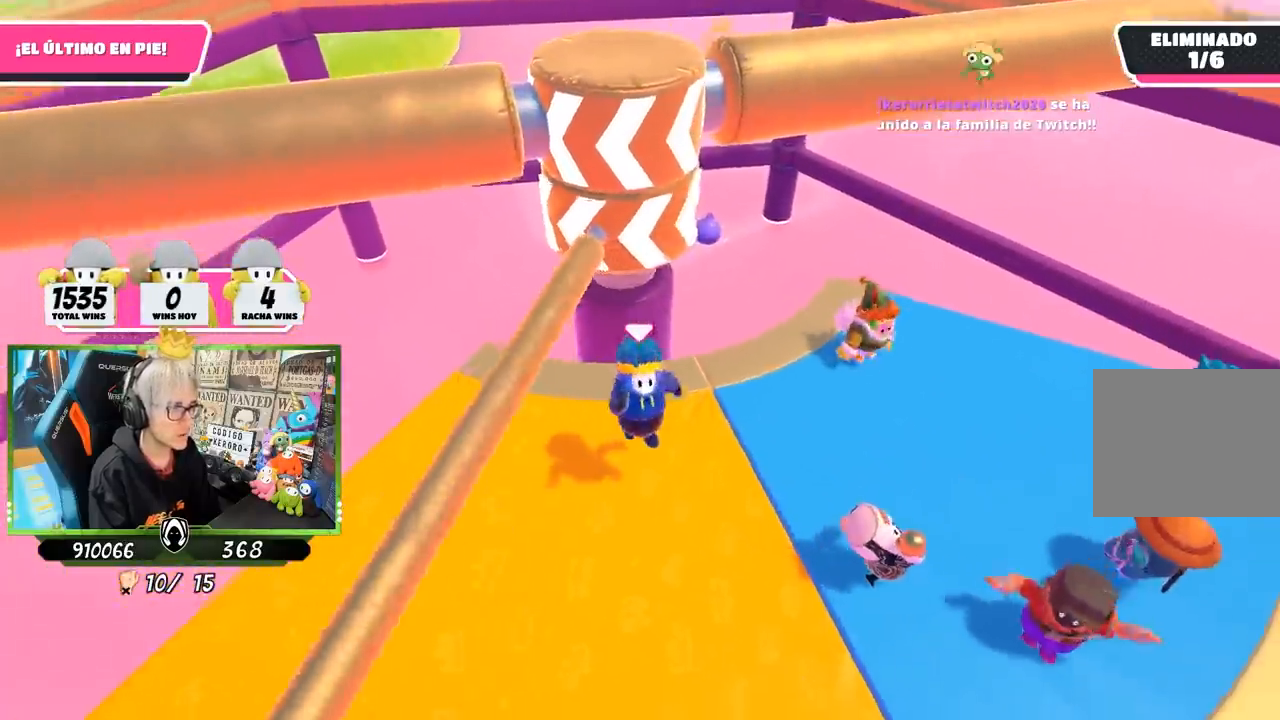
{"buttons": [], "left_stick": "up", "right_stick": "center", "events": [[83, "right_stick", "center"], [383, "left_stick", "up"]]}
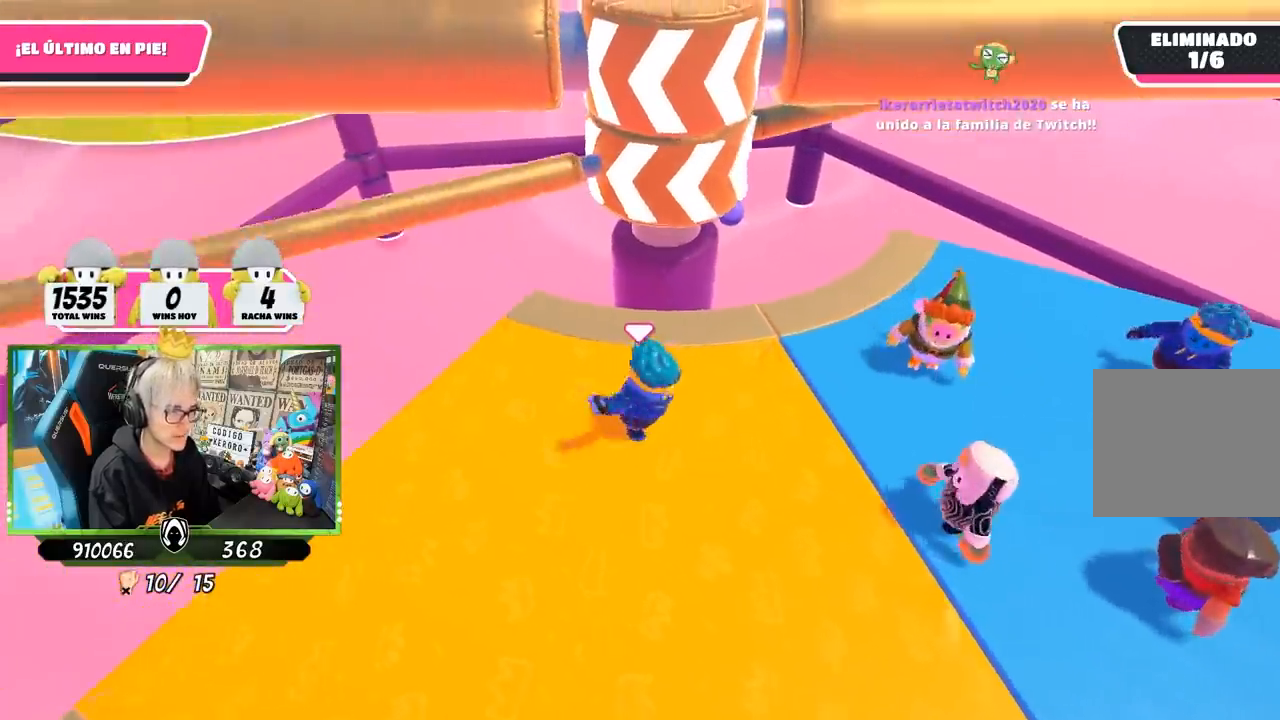
{"buttons": [], "left_stick": "left", "right_stick": "center", "events": [[83, "left_stick", "right"], [183, "left_stick", "down-right"], [333, "left_stick", "down-left"], [450, "left_stick", "left"]]}
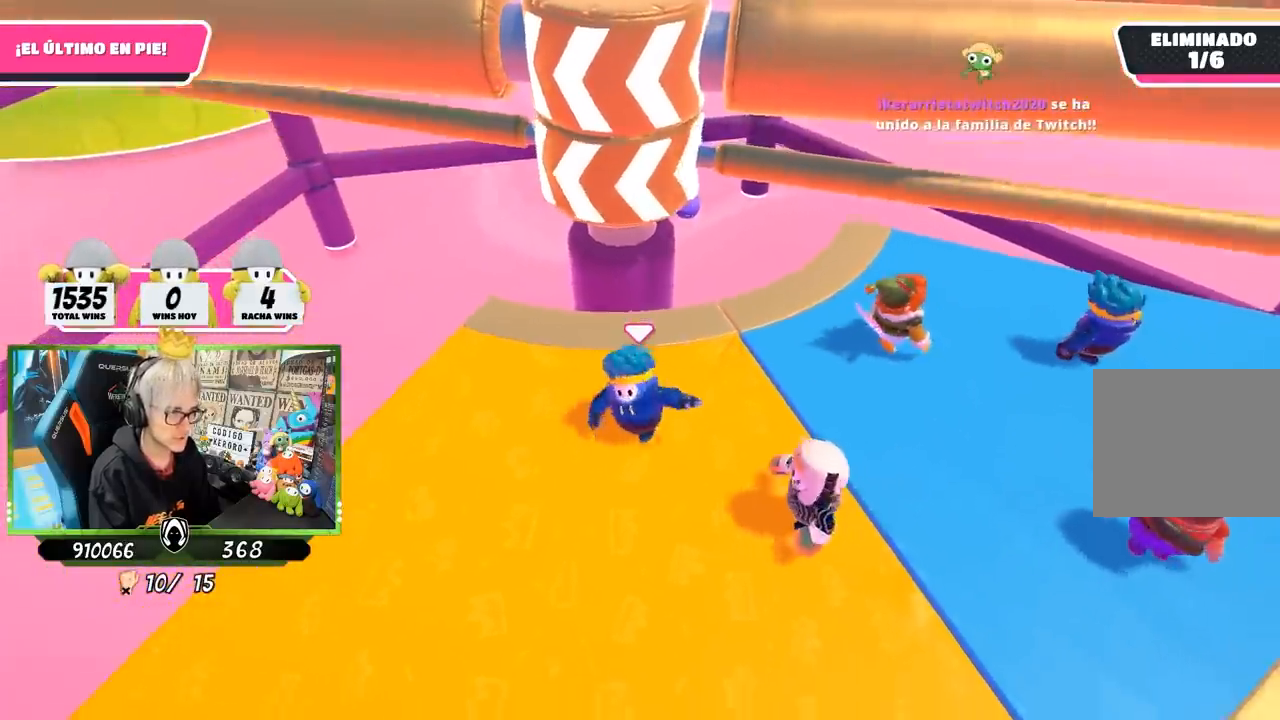
{"buttons": ["CROSS"], "left_stick": "down-right", "right_stick": "center", "events": [[183, "left_stick", "up"], [350, "CROSS", "down"], [383, "left_stick", "right"], [483, "left_stick", "down-right"]]}
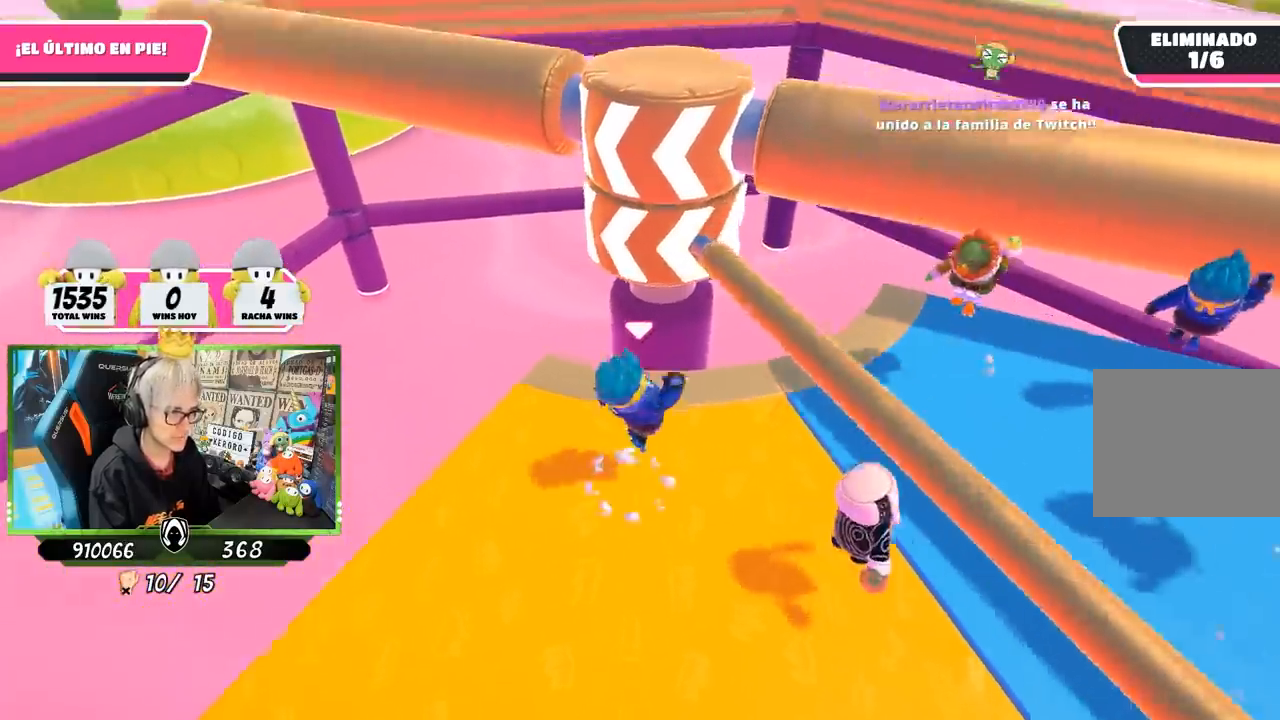
{"buttons": [], "left_stick": "down-left", "right_stick": "center", "events": [[50, "CROSS", "up"], [183, "left_stick", "down-left"], [333, "left_stick", "down"], [483, "left_stick", "down-left"]]}
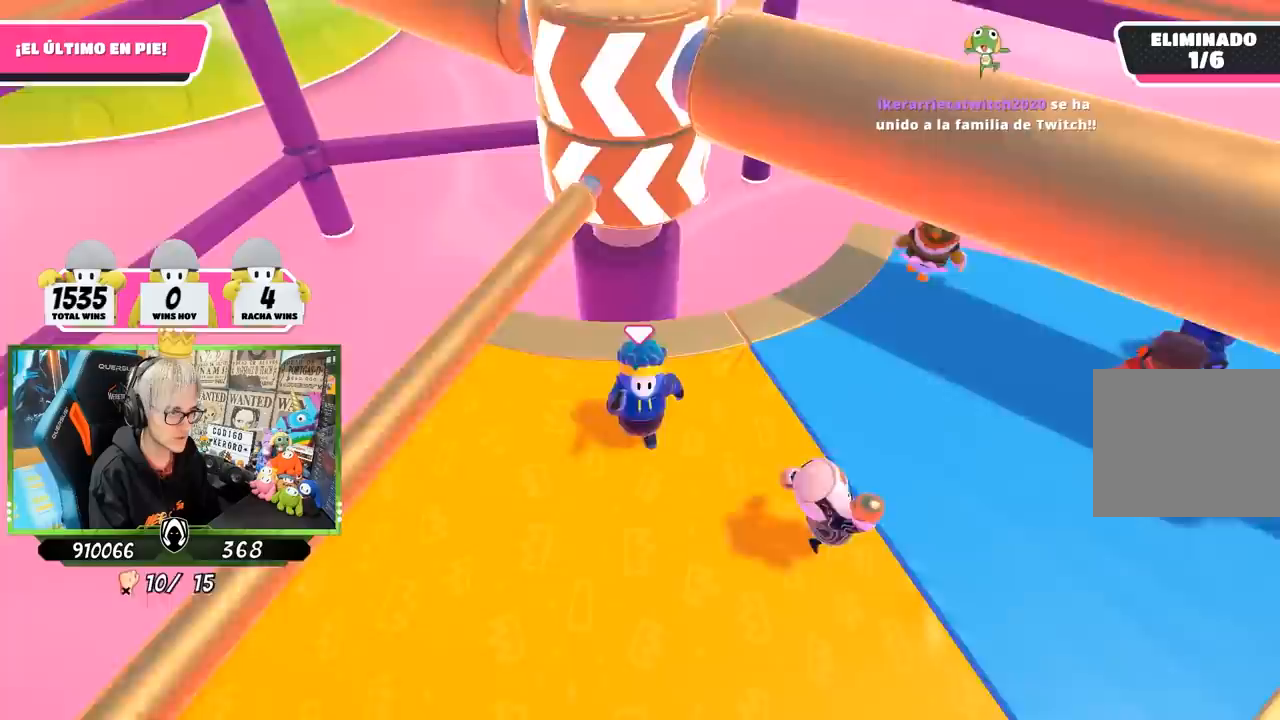
{"buttons": [], "left_stick": "left", "right_stick": "right", "events": [[283, "right_stick", "right"], [483, "left_stick", "left"]]}
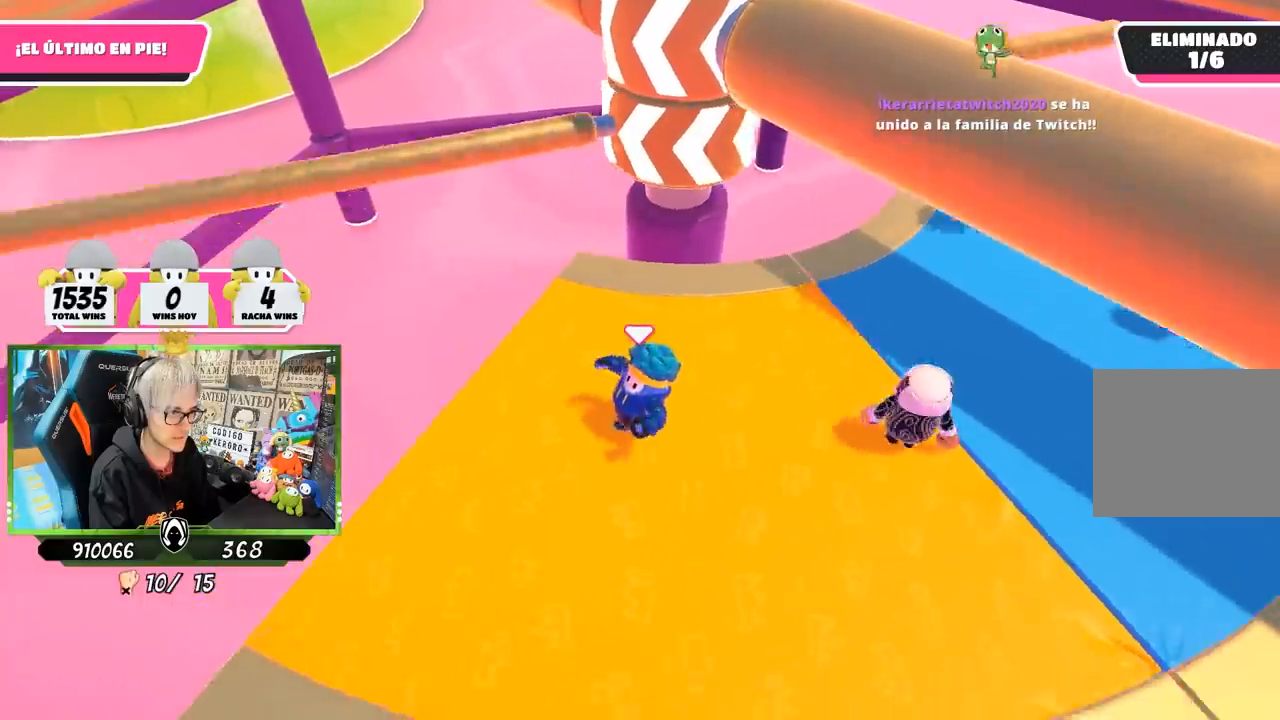
{"buttons": [], "left_stick": "left", "right_stick": "center", "events": [[217, "left_stick", "center"], [450, "left_stick", "left"], [450, "right_stick", "center"]]}
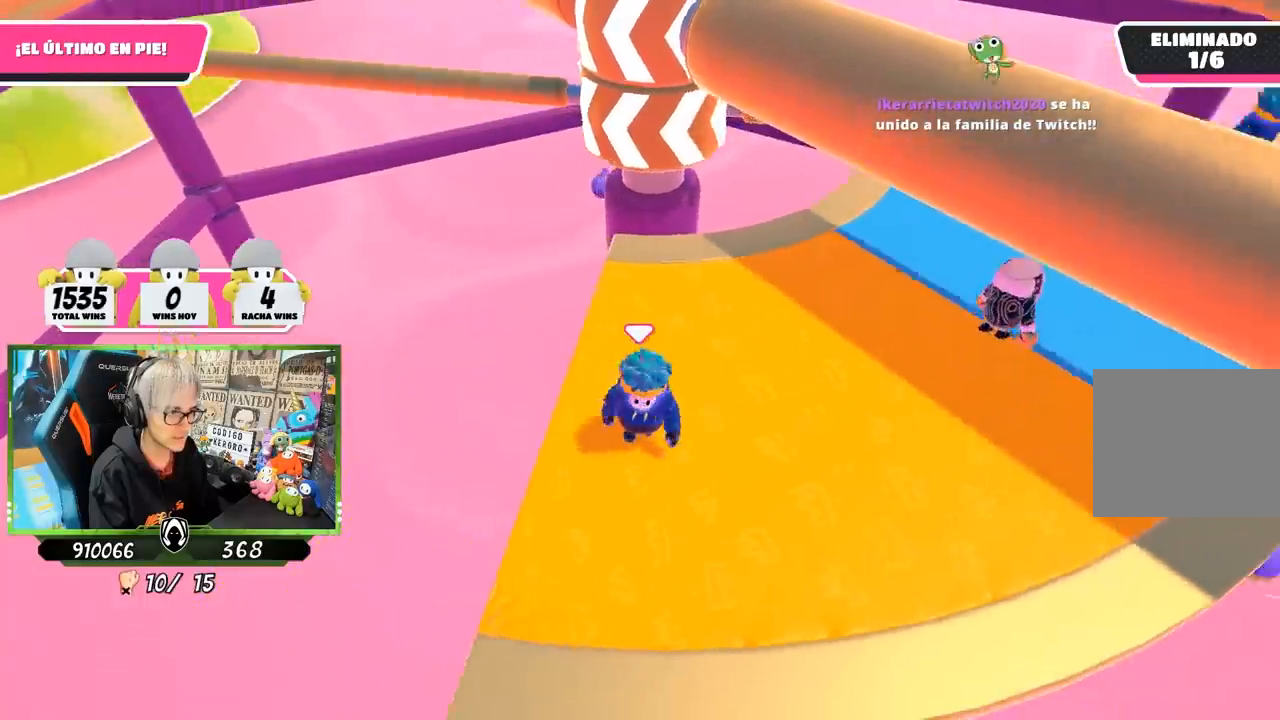
{"buttons": ["CROSS"], "left_stick": "right", "right_stick": "center", "events": [[50, "left_stick", "center"], [117, "left_stick", "right"], [217, "left_stick", "center"], [417, "CROSS", "down"], [450, "left_stick", "right"]]}
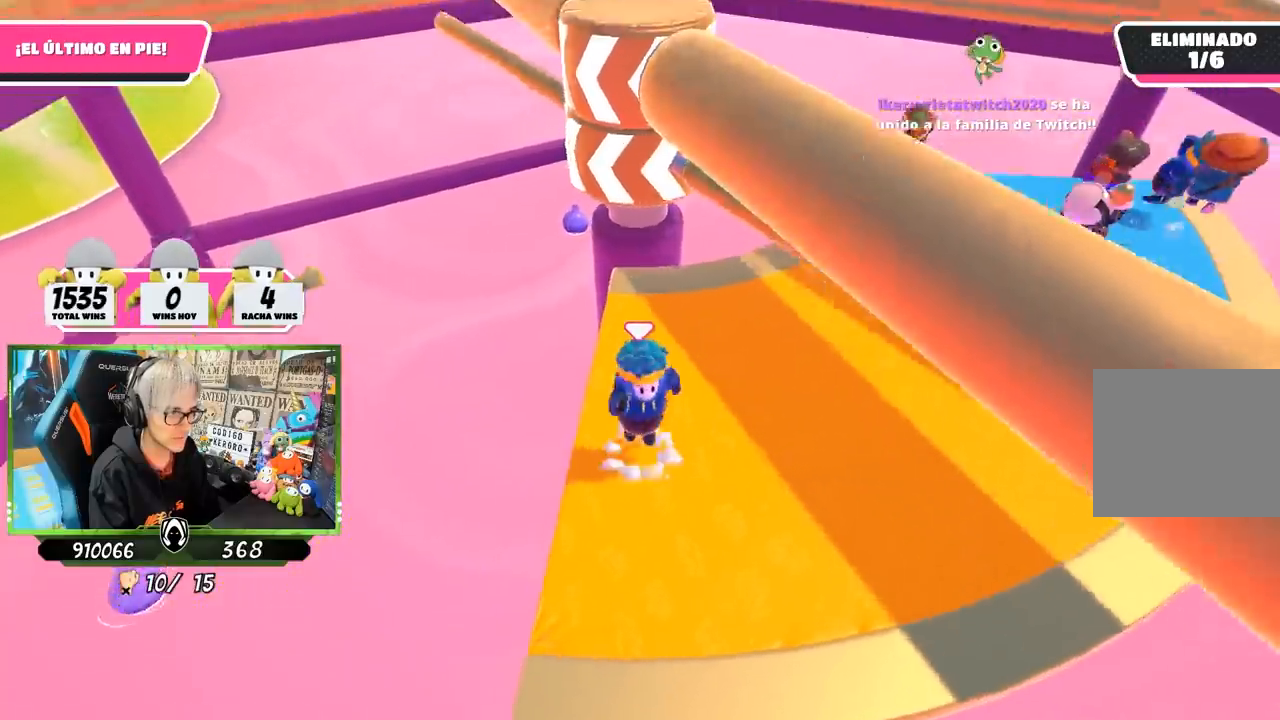
{"buttons": [], "left_stick": "up-right", "right_stick": "center", "events": [[50, "left_stick", "left"], [83, "CROSS", "up"], [183, "left_stick", "up-right"]]}
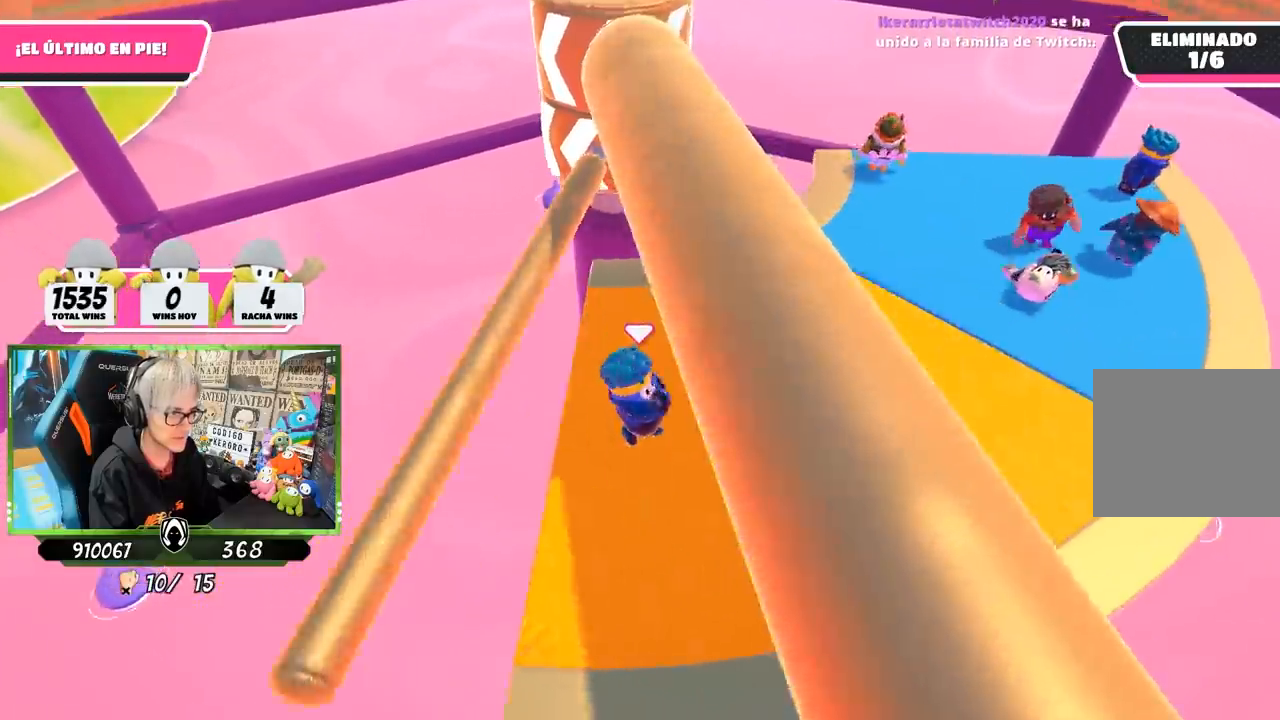
{"buttons": [], "left_stick": "right", "right_stick": "center", "events": [[50, "right_stick", "left"], [183, "right_stick", "center"], [383, "left_stick", "right"]]}
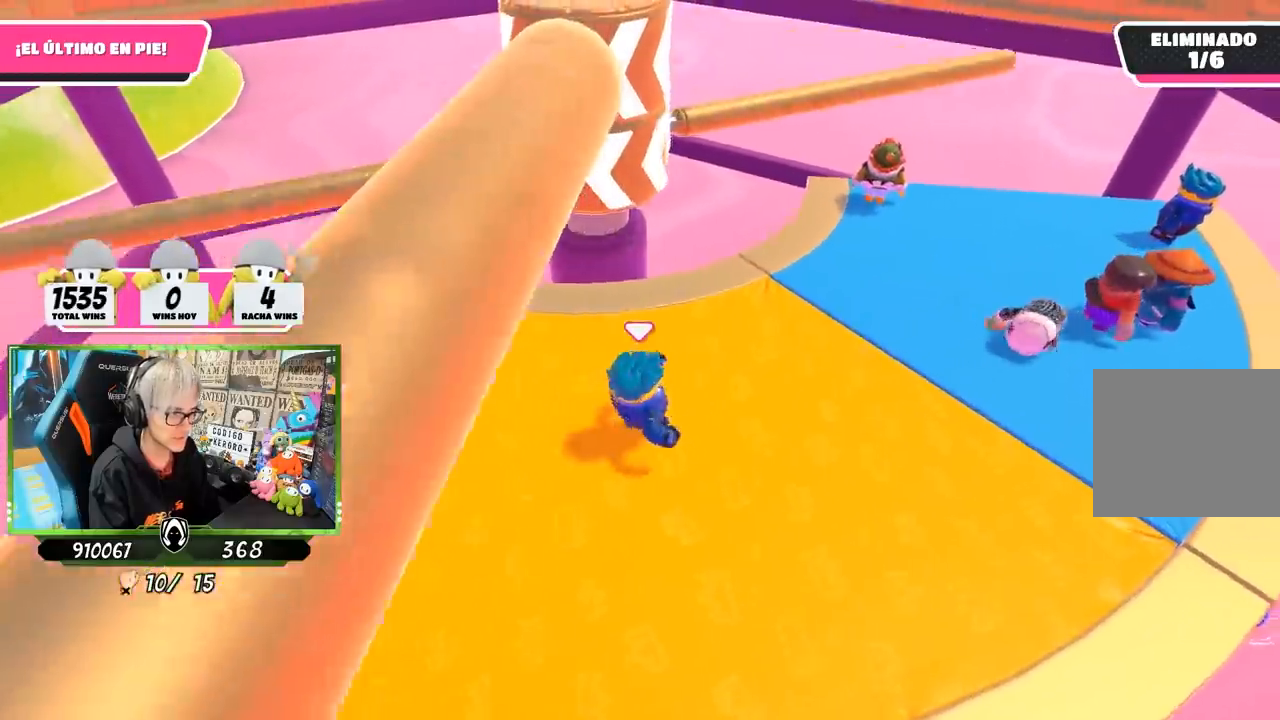
{"buttons": [], "left_stick": "up-right", "right_stick": "center", "events": [[83, "left_stick", "down-left"], [183, "left_stick", "left"], [383, "left_stick", "up"], [500, "left_stick", "up-right"]]}
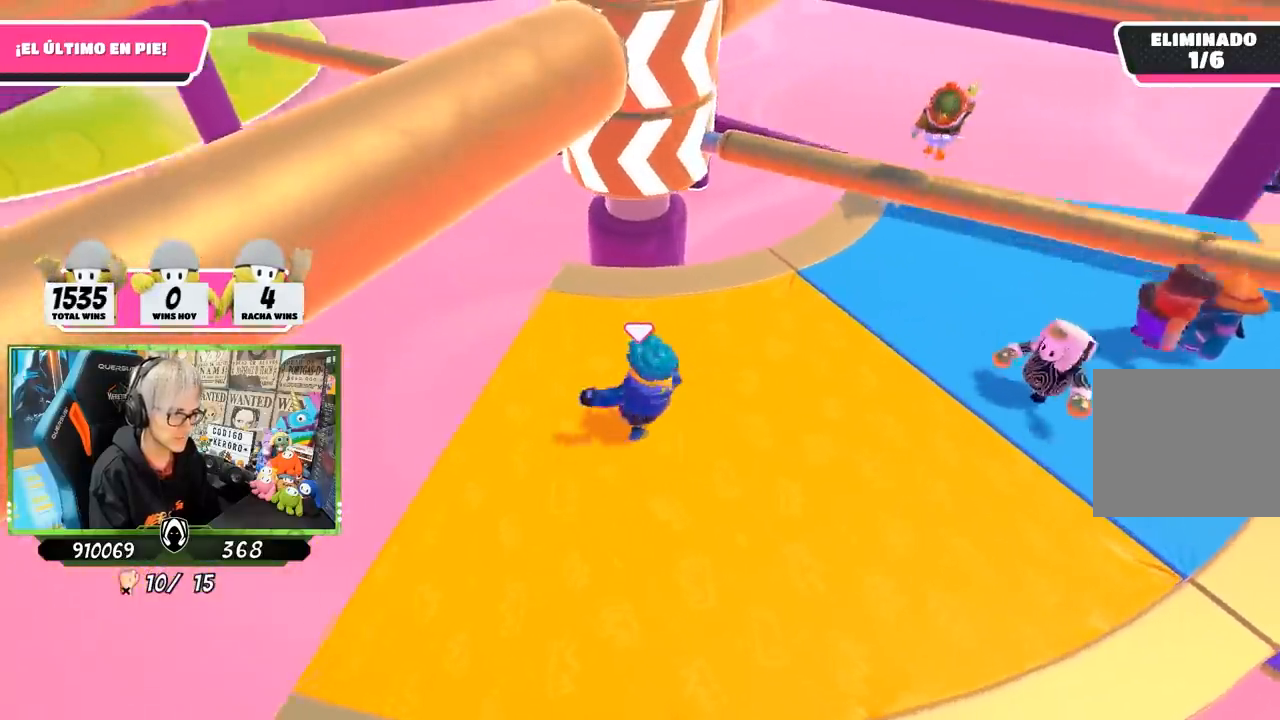
{"buttons": [], "left_stick": "left", "right_stick": "center", "events": [[117, "left_stick", "right"], [217, "CROSS", "down"], [283, "left_stick", "down-left"], [333, "left_stick", "left"], [383, "CROSS", "up"]]}
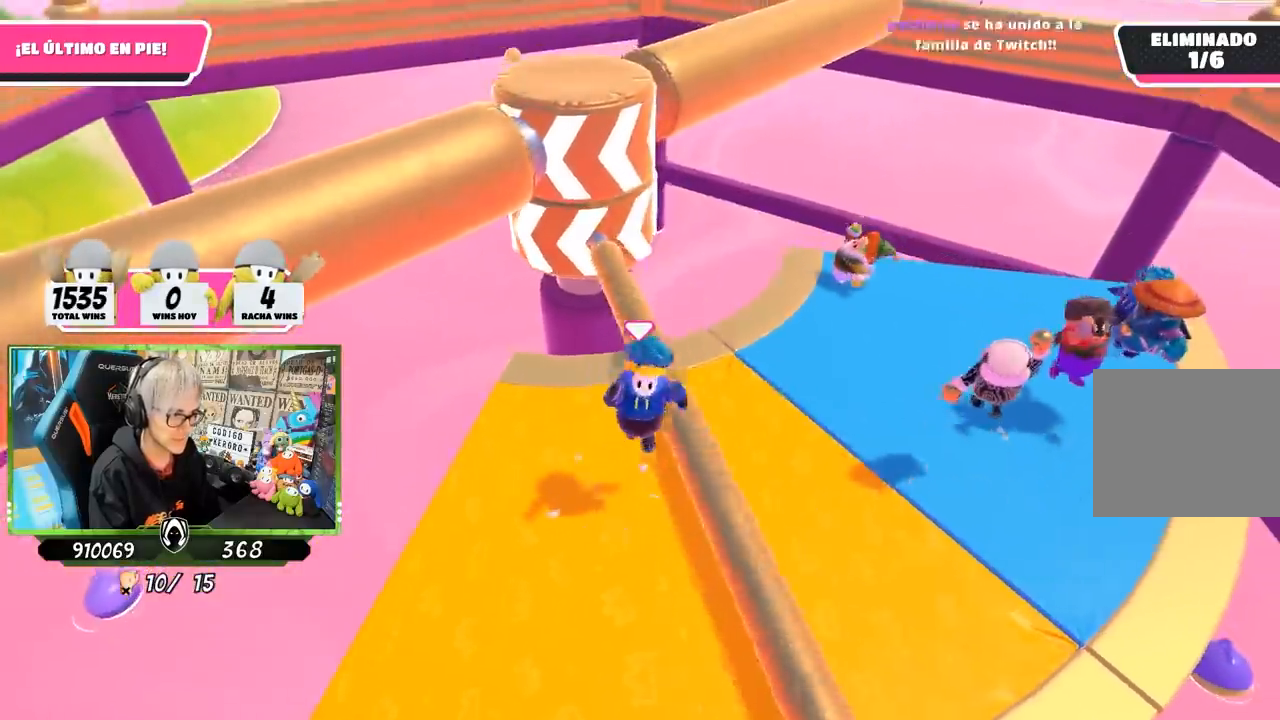
{"buttons": [], "left_stick": "right", "right_stick": "center", "events": [[117, "left_stick", "up"], [183, "right_stick", "left"], [283, "left_stick", "up-right"], [383, "right_stick", "center"], [400, "left_stick", "right"]]}
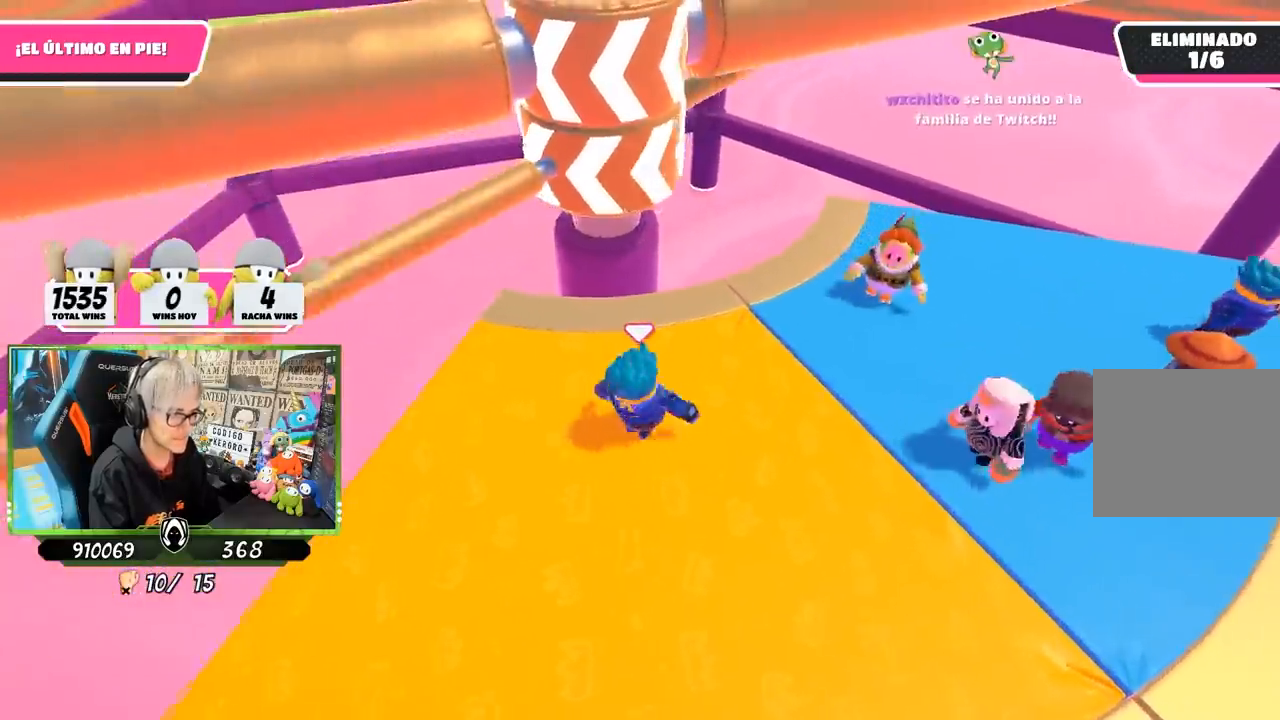
{"buttons": [], "left_stick": "left", "right_stick": "center", "events": [[83, "left_stick", "down"], [183, "left_stick", "left"]]}
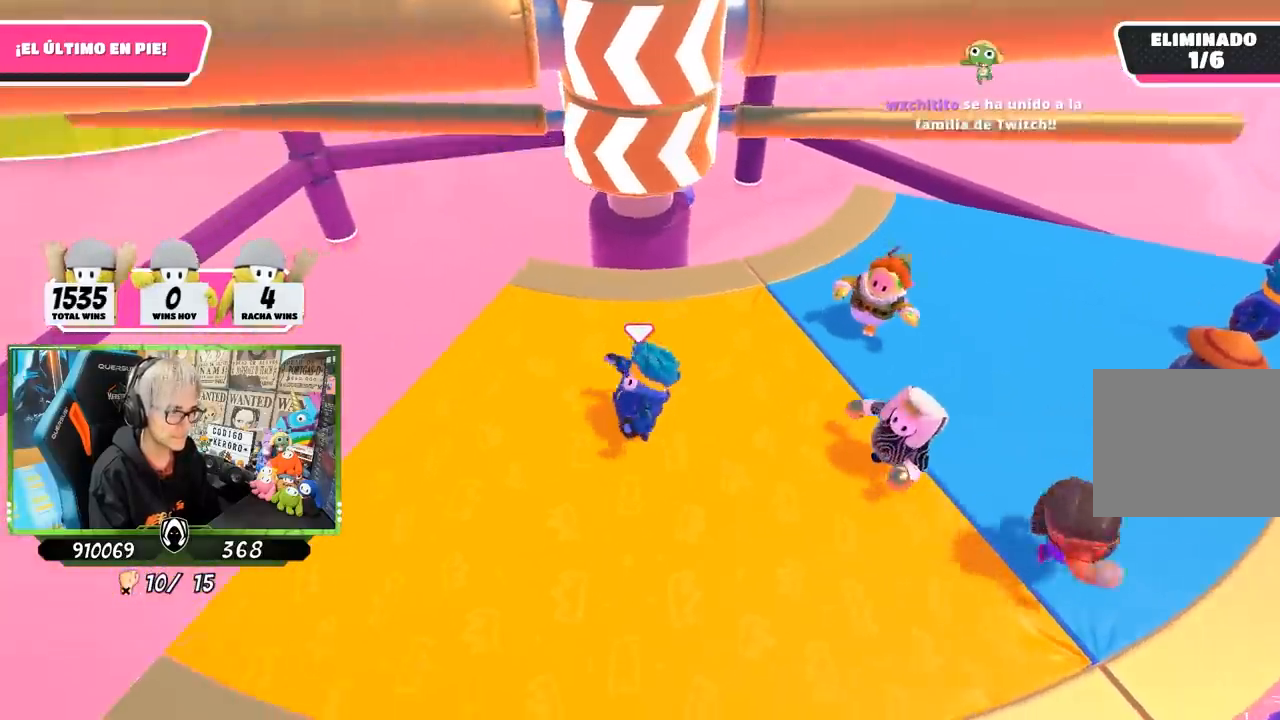
{"buttons": ["CROSS"], "left_stick": "down", "right_stick": "center", "events": [[50, "left_stick", "up"], [183, "left_stick", "up-right"], [300, "left_stick", "right"], [483, "CROSS", "down"], [483, "left_stick", "down"]]}
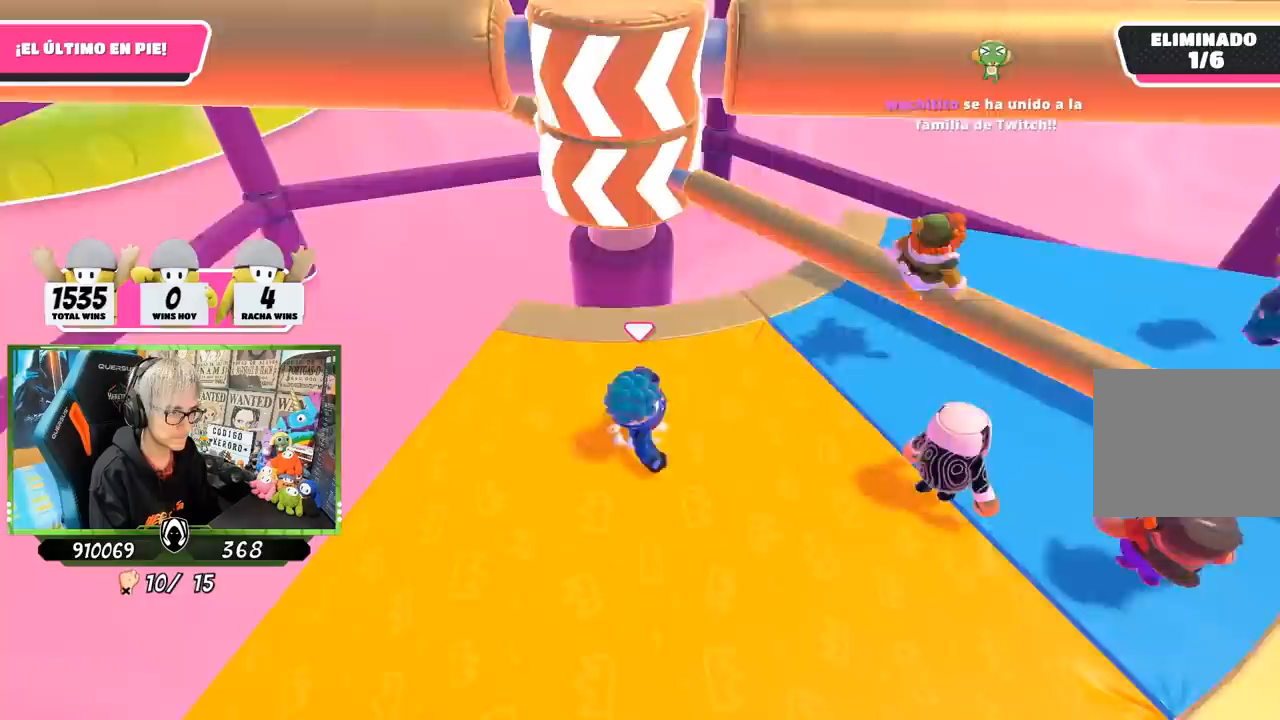
{"buttons": [], "left_stick": "up-left", "right_stick": "center", "events": [[100, "left_stick", "left"], [183, "CROSS", "up"], [450, "left_stick", "up-left"]]}
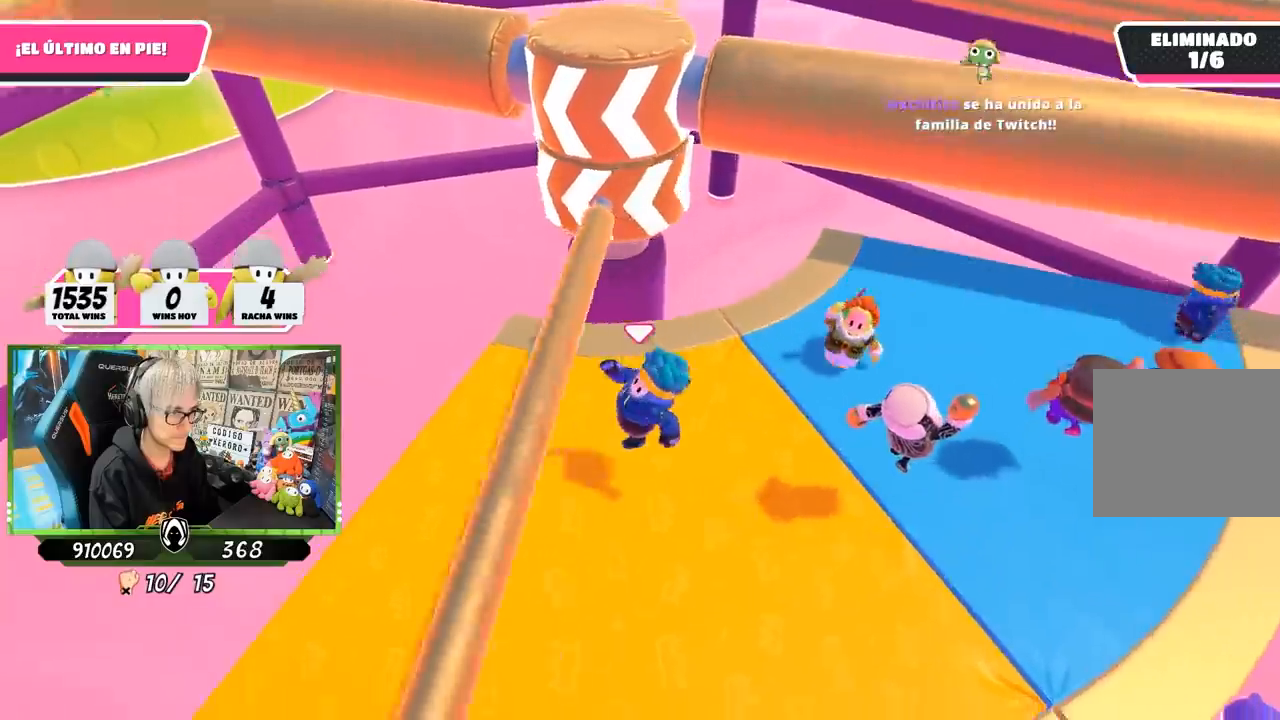
{"buttons": [], "left_stick": "down-left", "right_stick": "center", "events": [[50, "left_stick", "up"], [250, "left_stick", "right"], [350, "left_stick", "down"], [400, "left_stick", "down-left"]]}
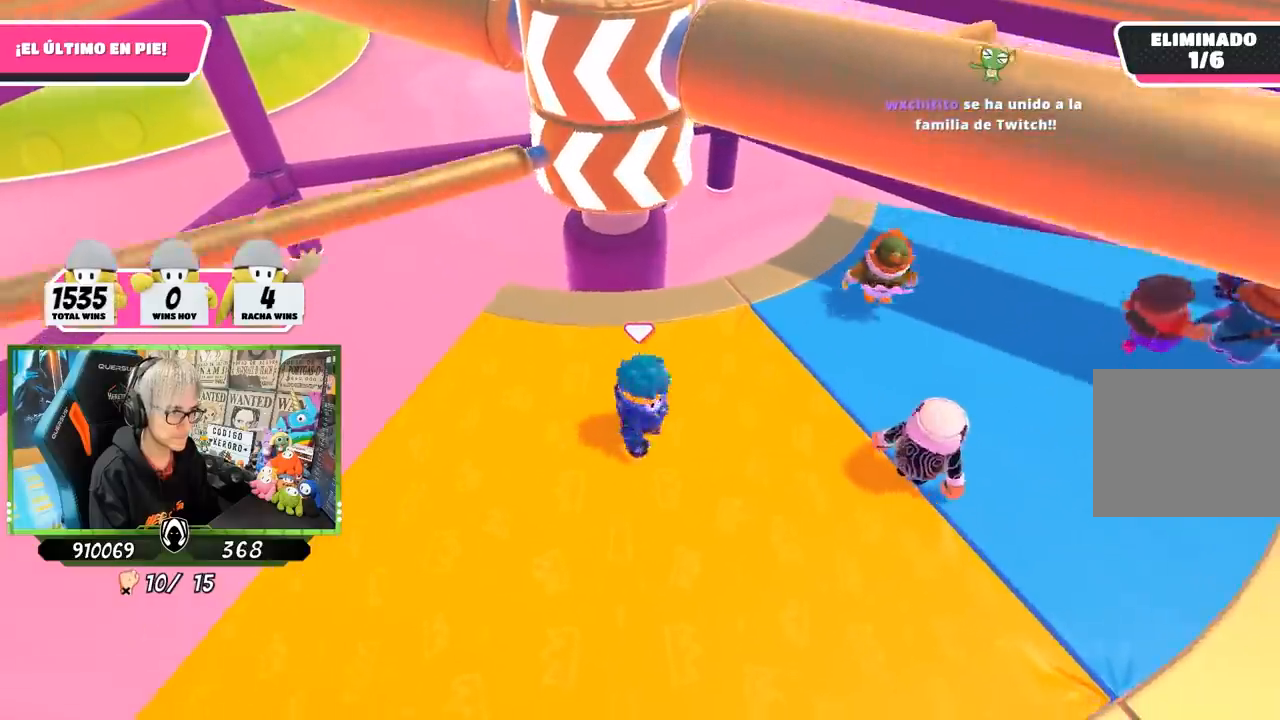
{"buttons": [], "left_stick": "up", "right_stick": "center", "events": [[17, "left_stick", "left"], [383, "left_stick", "up"]]}
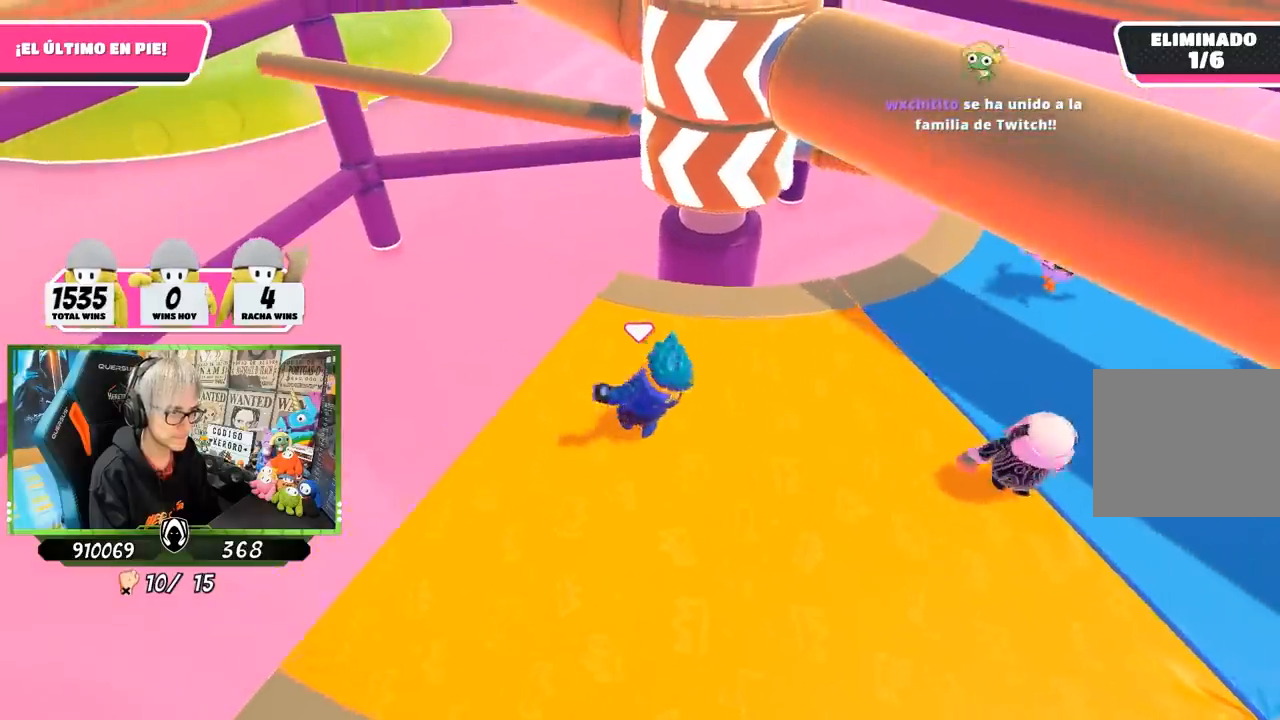
{"buttons": ["CROSS"], "left_stick": "left", "right_stick": "center", "events": [[83, "left_stick", "right"], [383, "CROSS", "down"], [383, "left_stick", "left"]]}
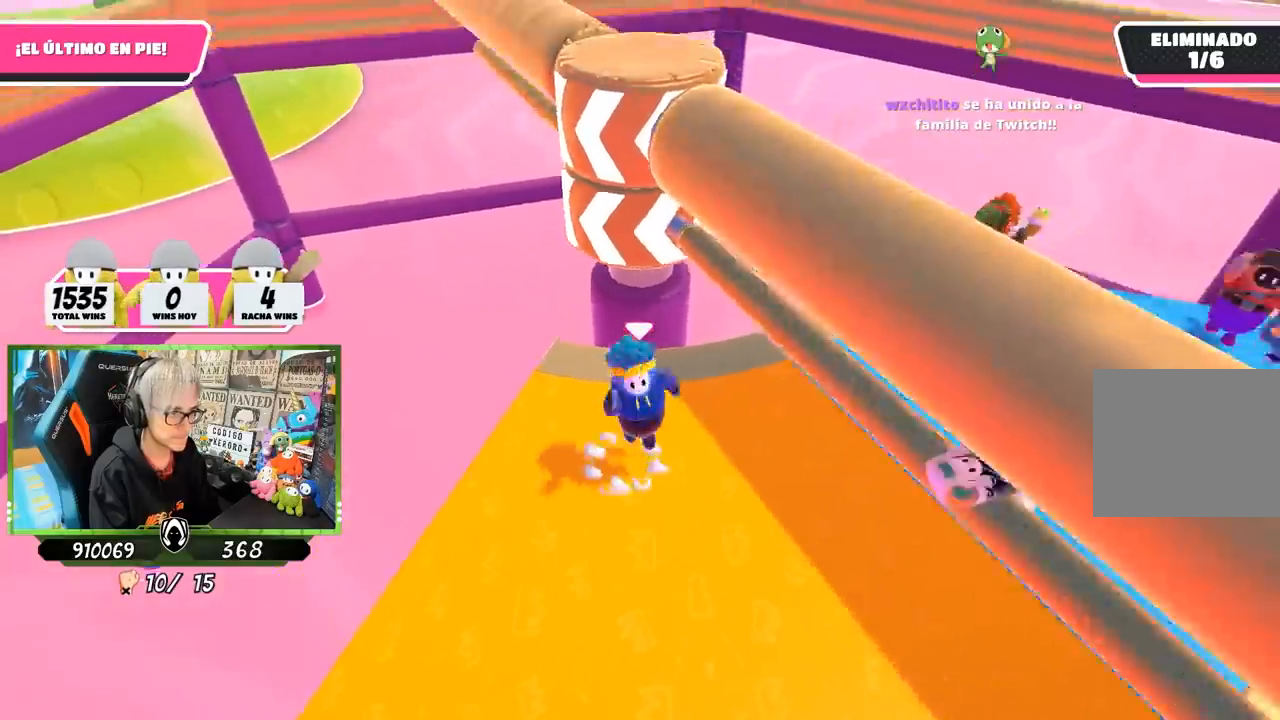
{"buttons": [], "left_stick": "down-right", "right_stick": "left", "events": [[50, "CROSS", "up"], [83, "left_stick", "up"], [250, "left_stick", "up-right"], [450, "left_stick", "down-right"], [500, "right_stick", "left"]]}
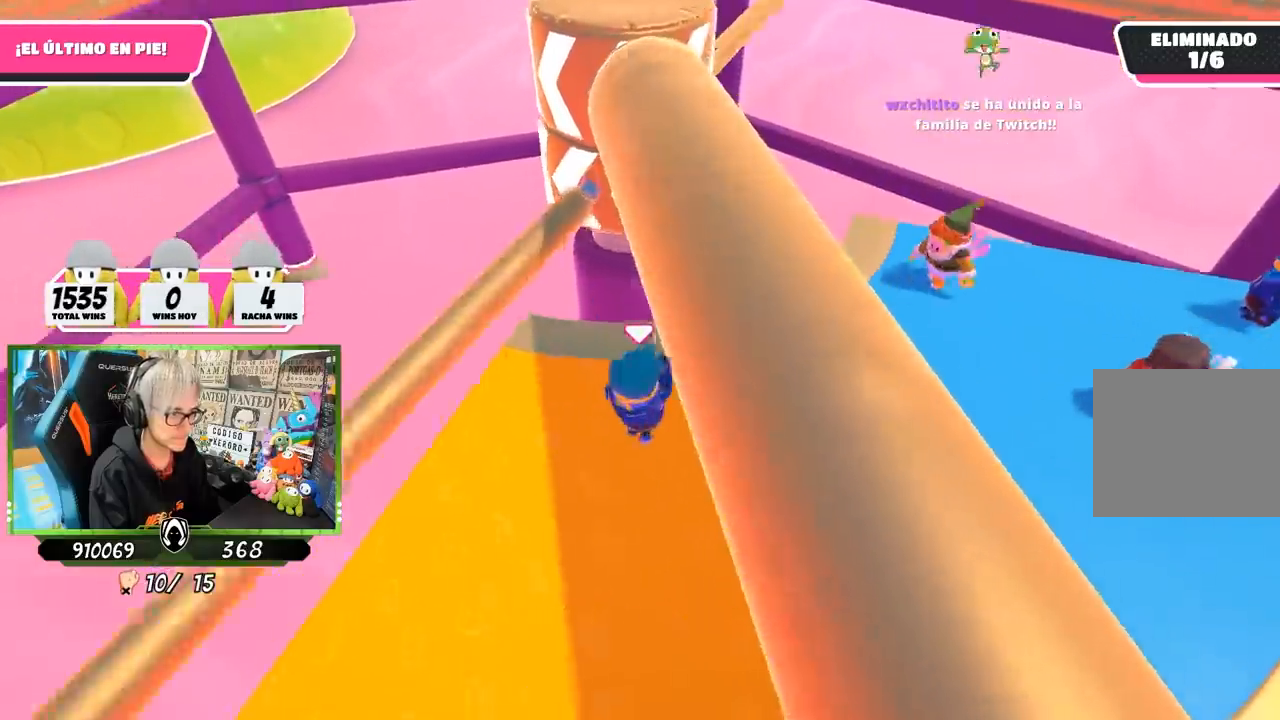
{"buttons": [], "left_stick": "left", "right_stick": "center", "events": [[117, "left_stick", "down"], [233, "right_stick", "center"], [350, "left_stick", "left"]]}
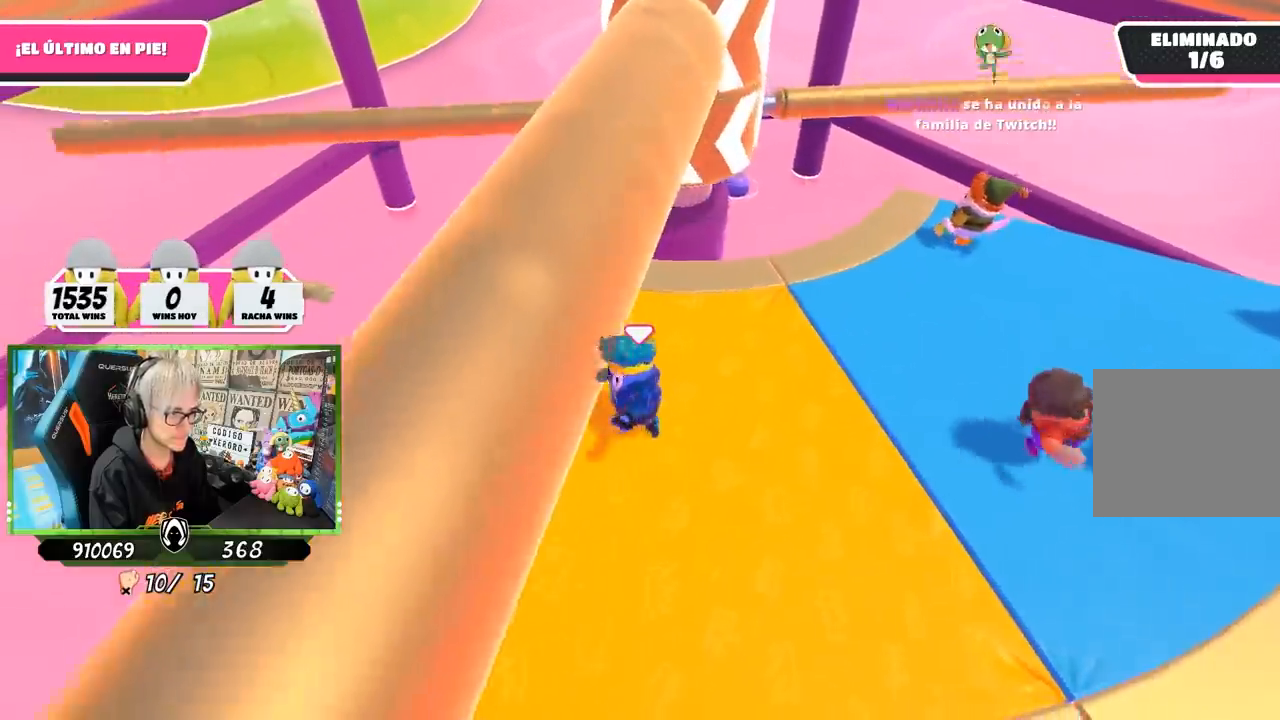
{"buttons": [], "left_stick": "down", "right_stick": "center", "events": [[33, "left_stick", "up"], [183, "left_stick", "up-right"], [317, "left_stick", "right"], [483, "left_stick", "down"]]}
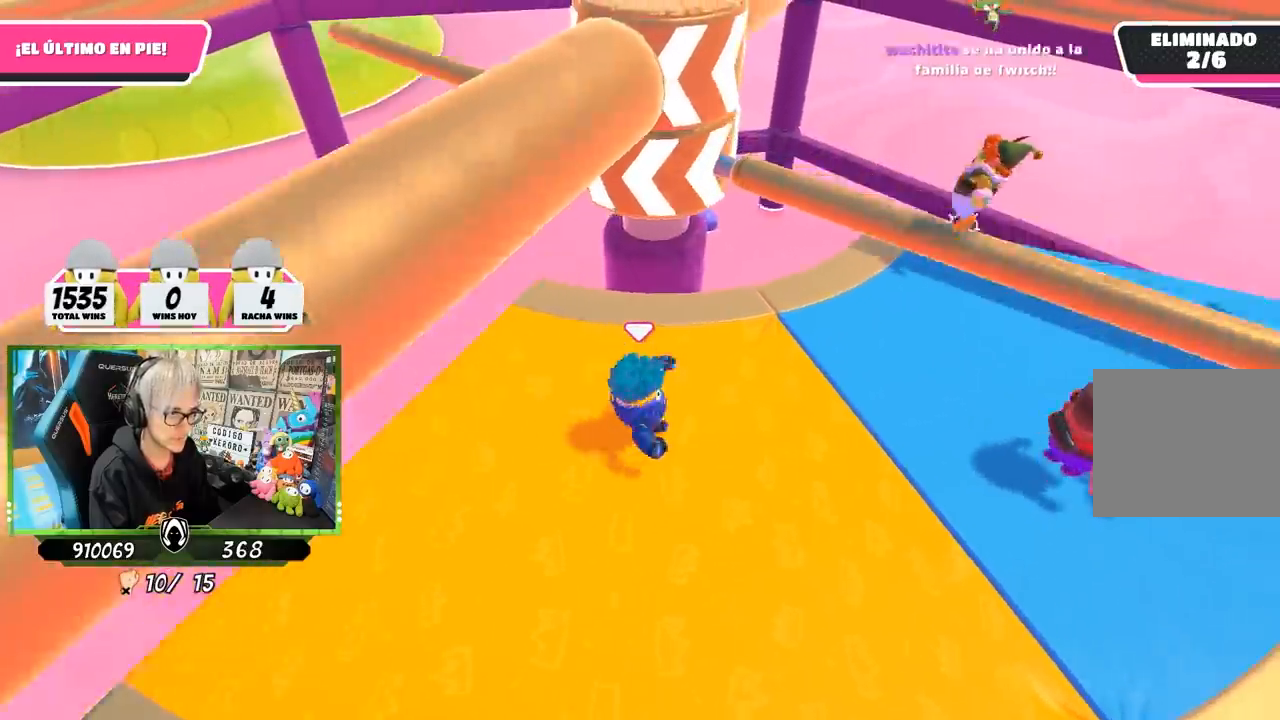
{"buttons": [], "left_stick": "up-right", "right_stick": "center", "events": [[83, "left_stick", "left"], [183, "CROSS", "down"], [200, "left_stick", "up"], [317, "left_stick", "up-right"], [350, "CROSS", "up"]]}
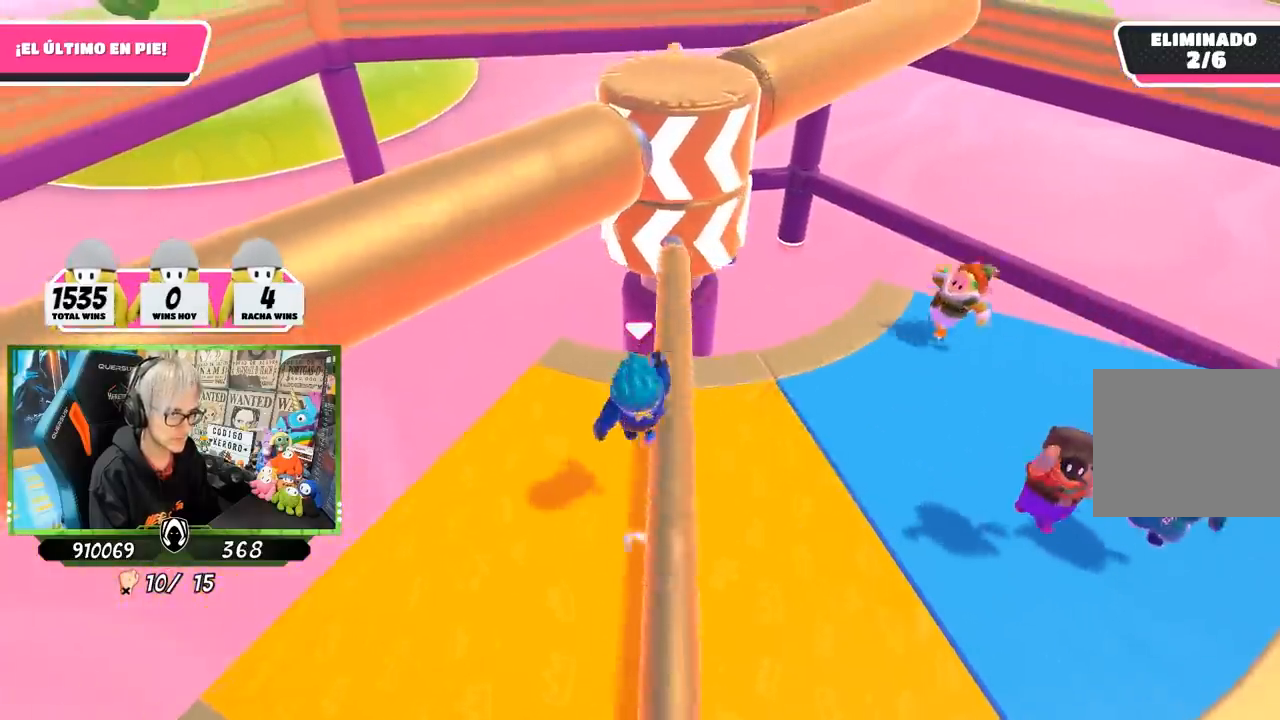
{"buttons": [], "left_stick": "down", "right_stick": "center", "events": [[17, "left_stick", "right"], [183, "right_stick", "up"], [267, "left_stick", "down-right"], [333, "right_stick", "center"], [483, "left_stick", "down"]]}
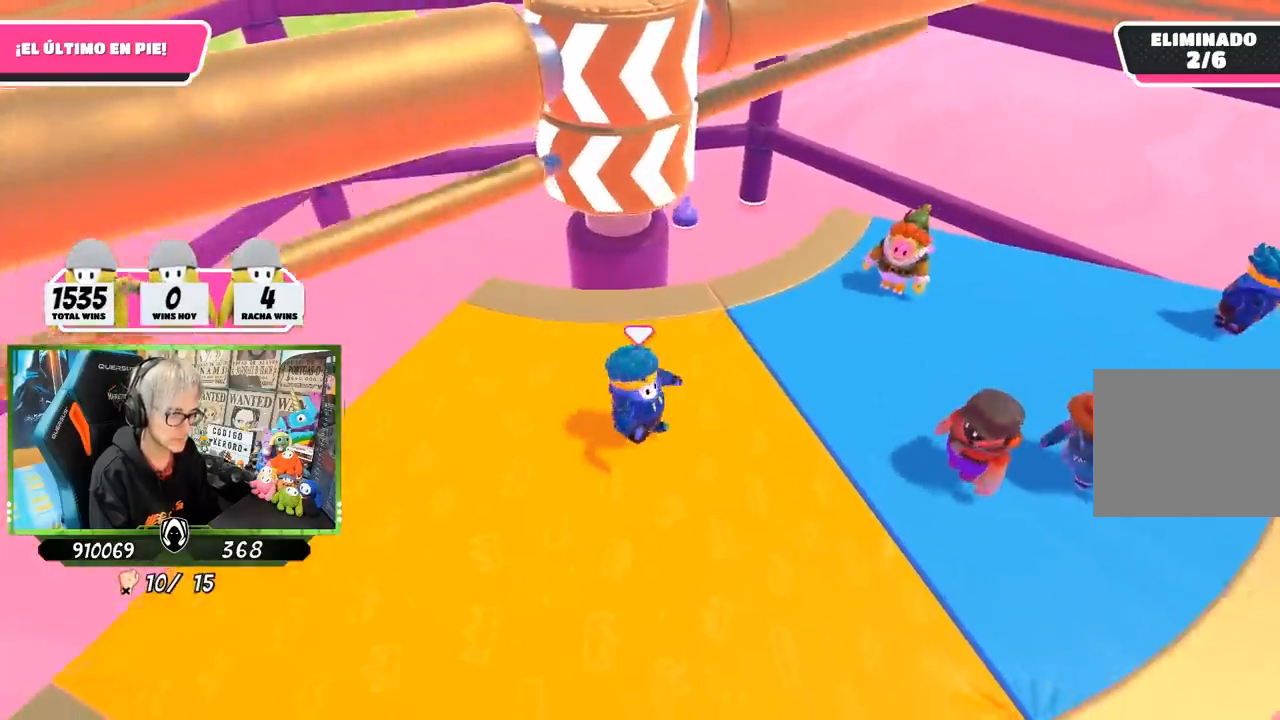
{"buttons": [], "left_stick": "up", "right_stick": "center", "events": [[17, "left_stick", "down-left"], [83, "left_stick", "left"], [283, "left_stick", "up-left"], [400, "left_stick", "up"]]}
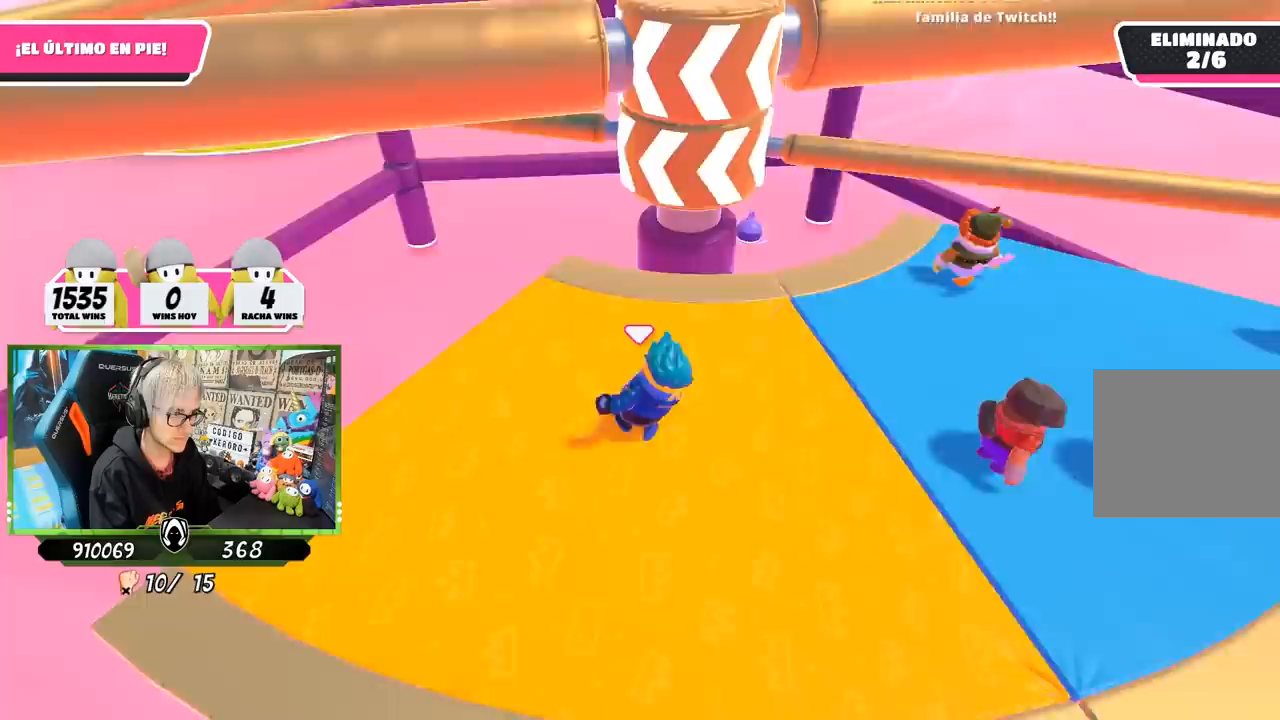
{"buttons": ["CROSS"], "left_stick": "left", "right_stick": "center", "events": [[50, "left_stick", "up-right"], [183, "left_stick", "right"], [350, "CROSS", "down"], [350, "left_stick", "down"], [450, "left_stick", "left"]]}
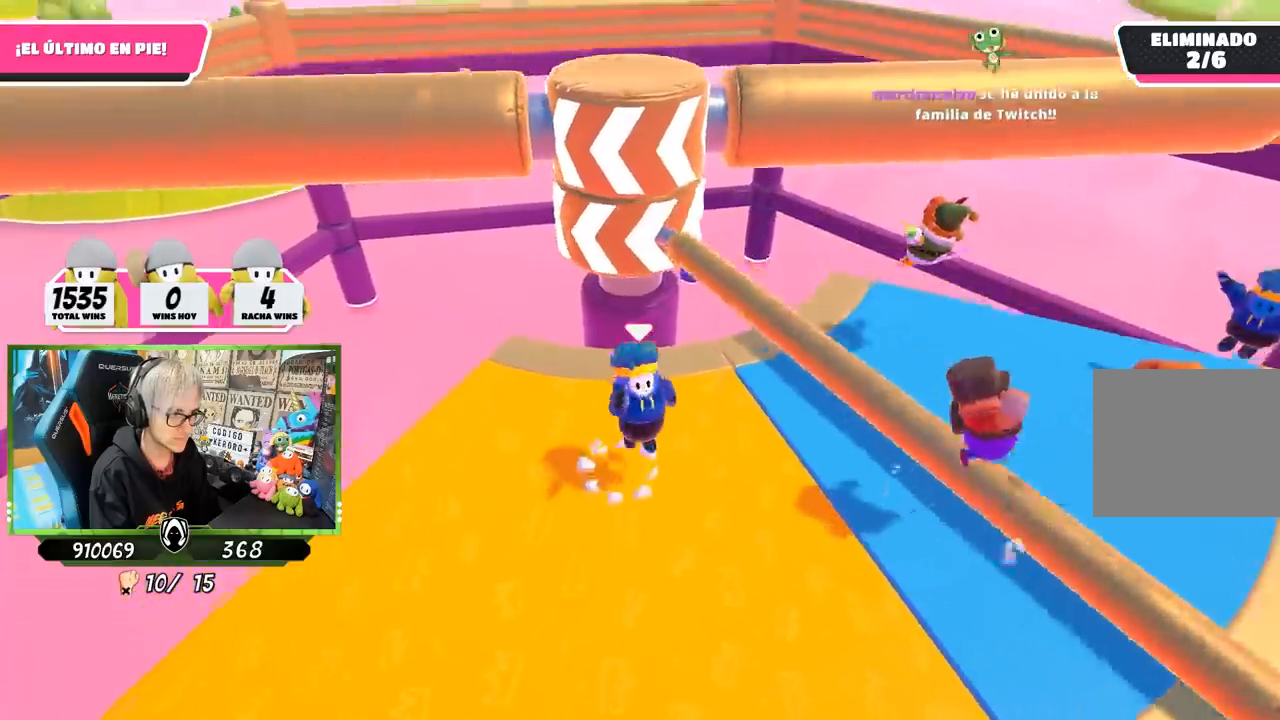
{"buttons": [], "left_stick": "up", "right_stick": "center", "events": [[83, "CROSS", "up"], [350, "left_stick", "up"]]}